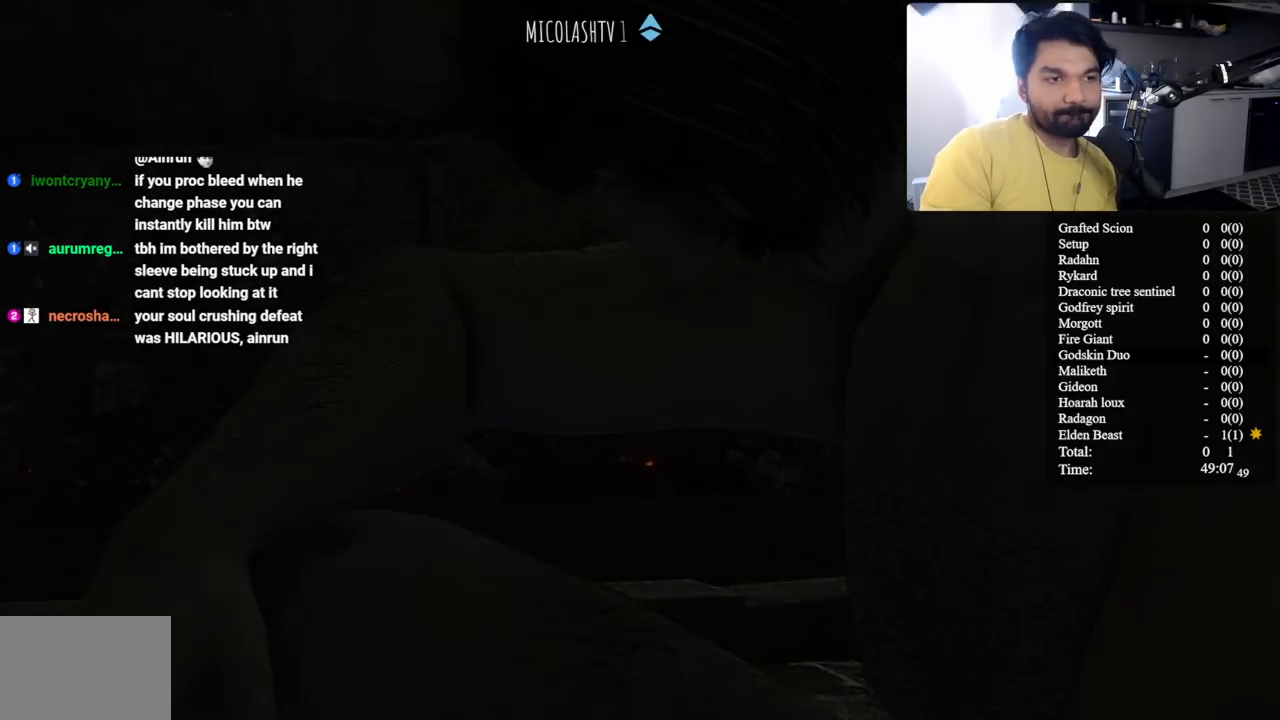
Gameplay with a controller (Xbox layout); each line is a JSON object with the inputs held at the frame after it. "button_events" lists button changes between this image and that frame as [ms after this image, input, new state], when the widget could be followed in between (sticks are given only as held states). Not read: L2 R2.
{"buttons": [], "left_stick": "up", "right_stick": "center", "button_events": []}
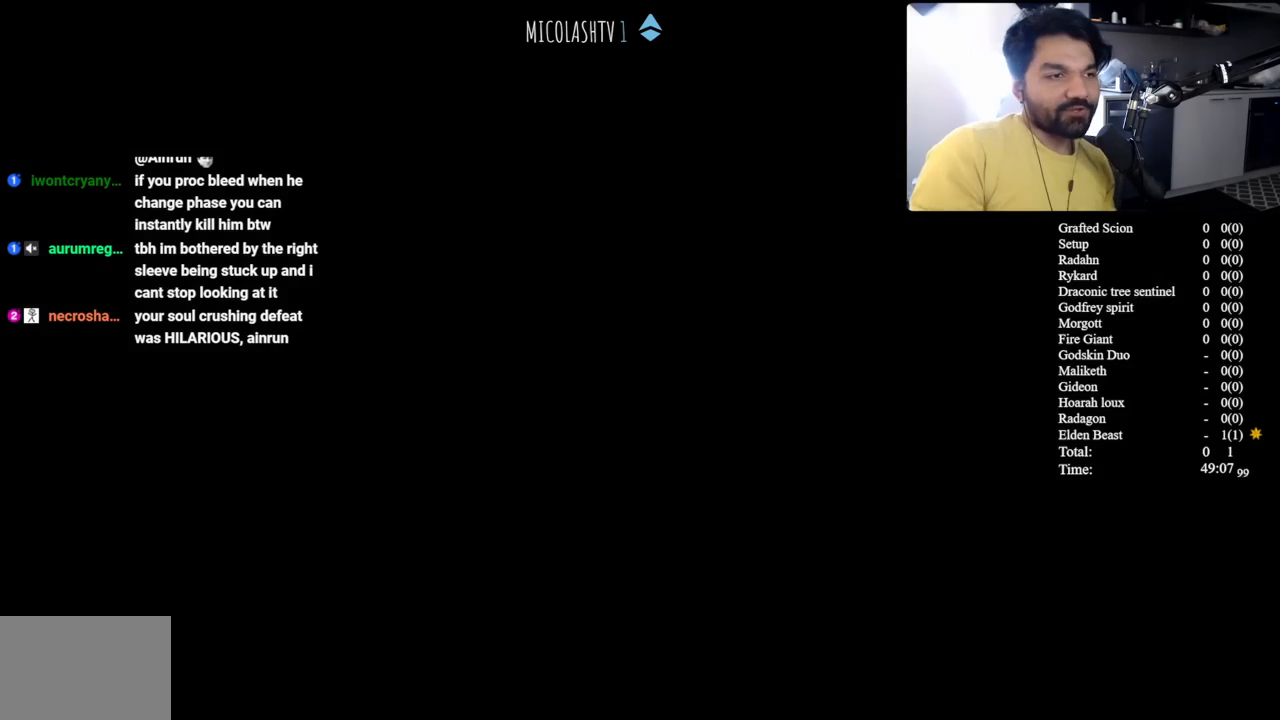
{"buttons": ["B"], "left_stick": "up", "right_stick": "center", "button_events": [[183, "B", "down"]]}
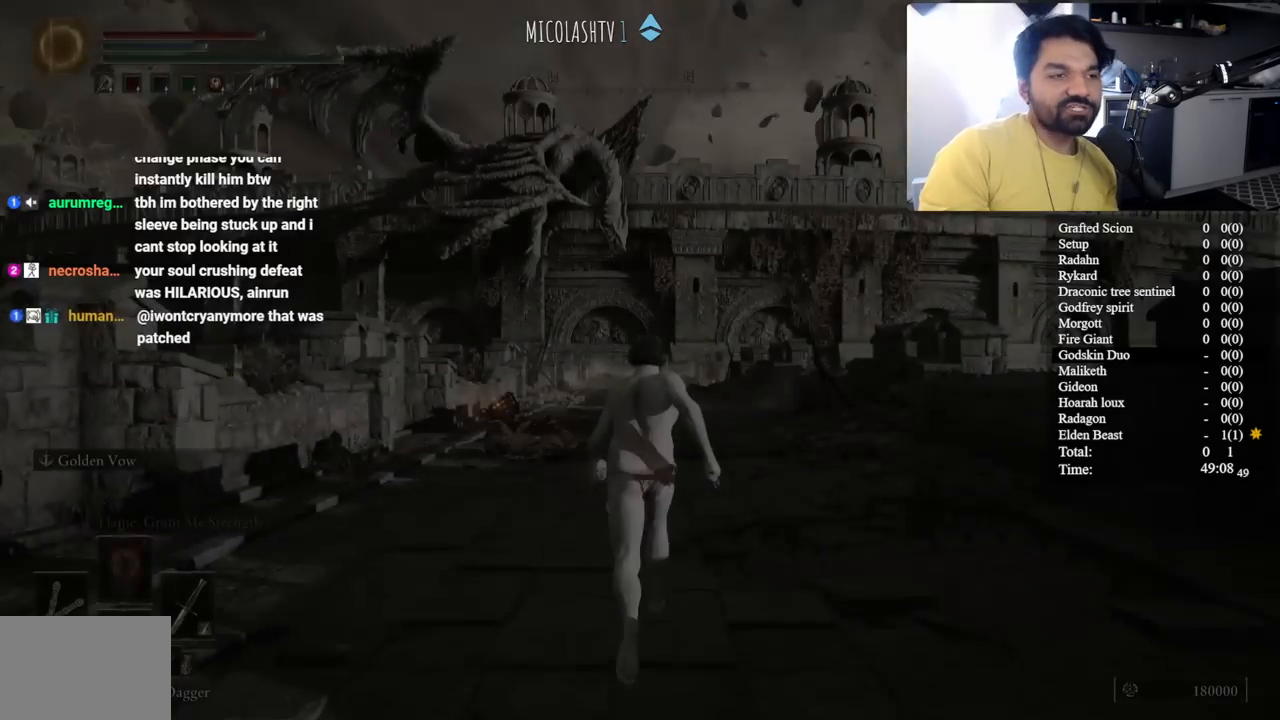
{"buttons": ["B"], "left_stick": "up", "right_stick": "center", "button_events": []}
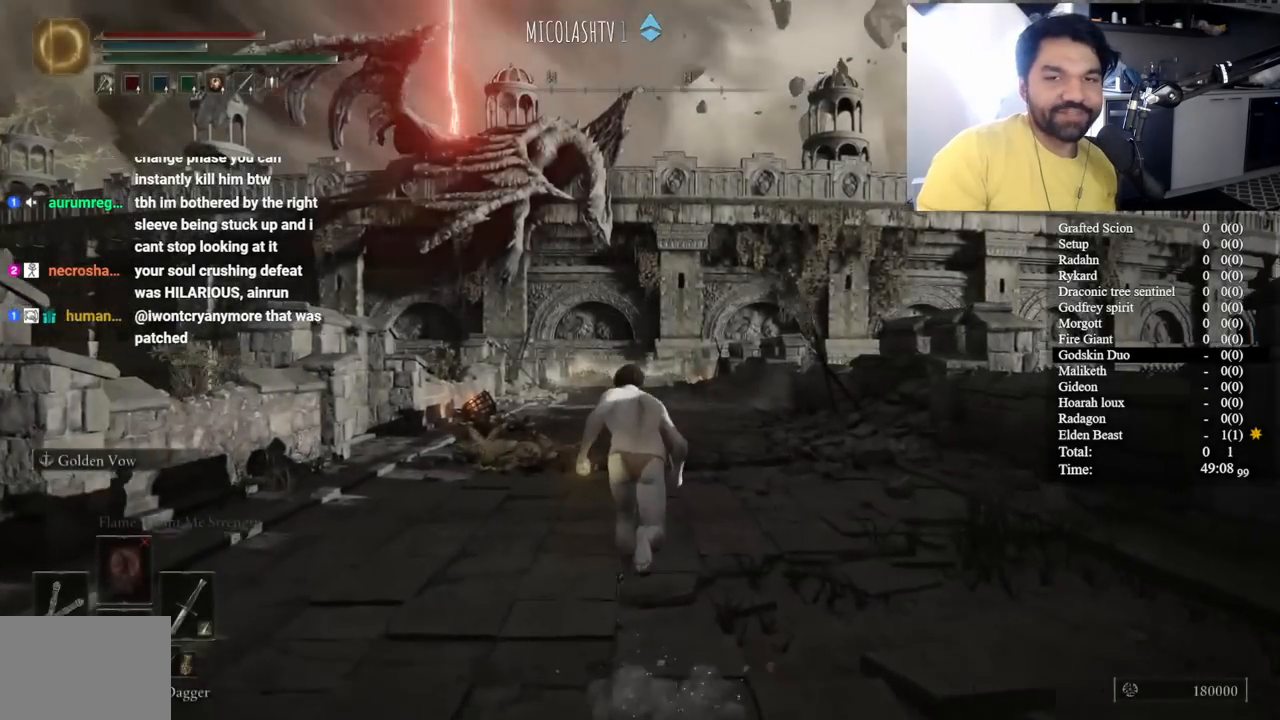
{"buttons": ["B"], "left_stick": "up", "right_stick": "center", "button_events": []}
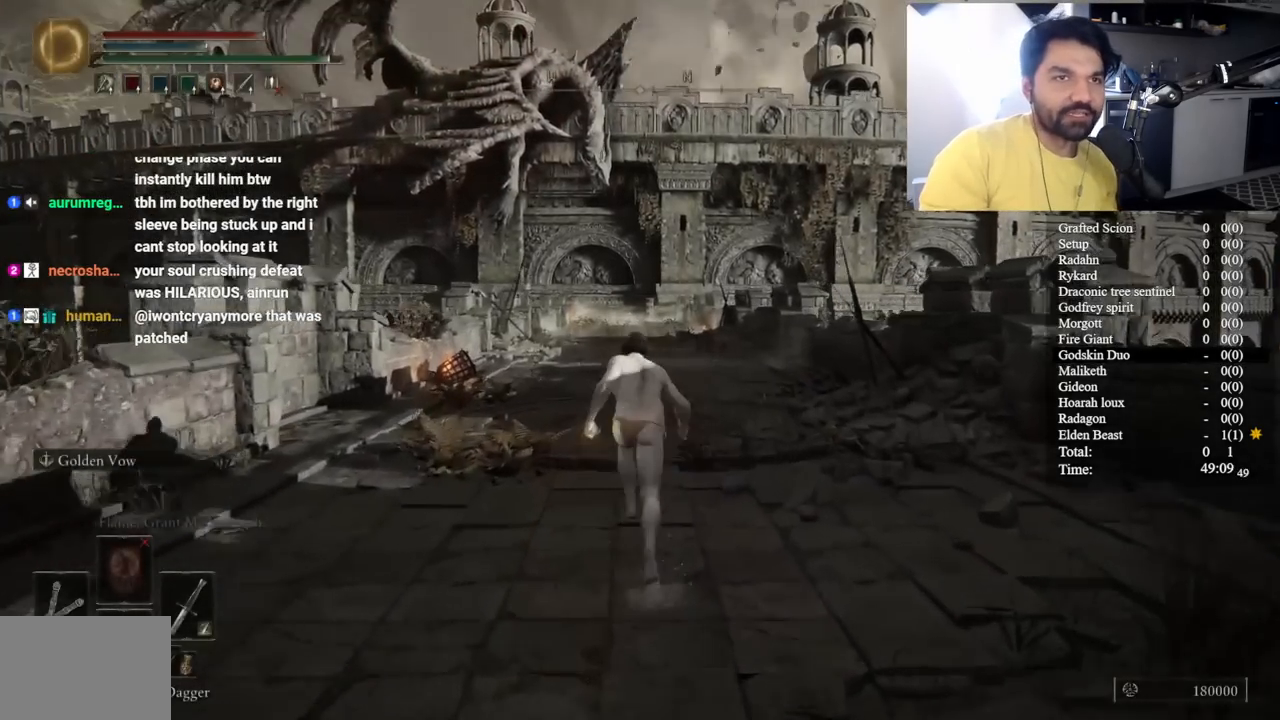
{"buttons": ["B"], "left_stick": "up", "right_stick": "center", "button_events": []}
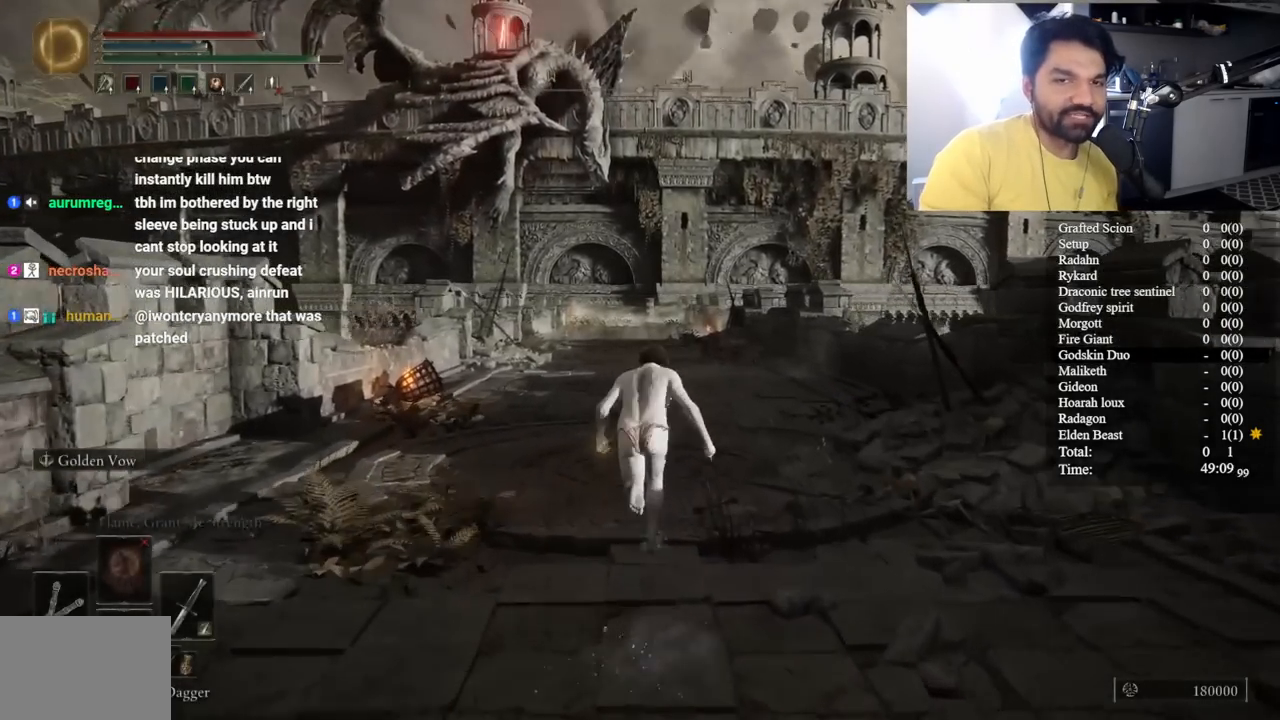
{"buttons": ["B"], "left_stick": "up", "right_stick": "center", "button_events": []}
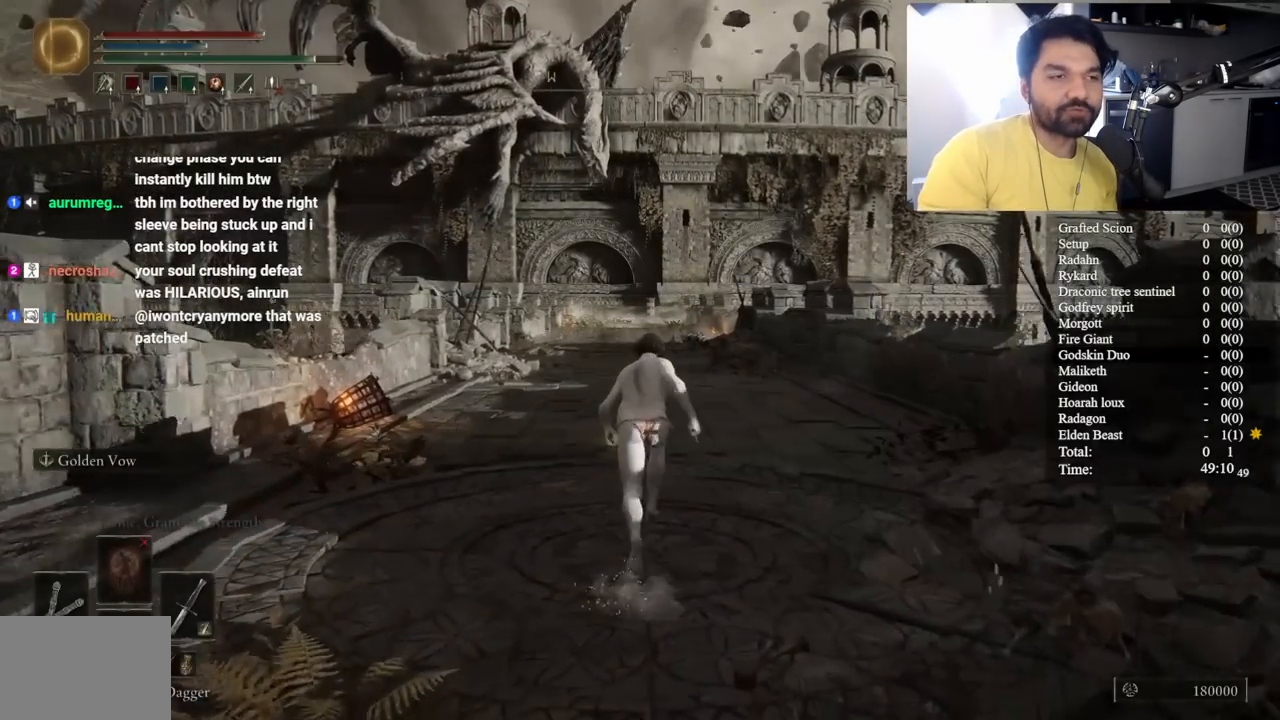
{"buttons": ["B", "Y"], "left_stick": "up", "right_stick": "center", "button_events": [[500, "Y", "down"]]}
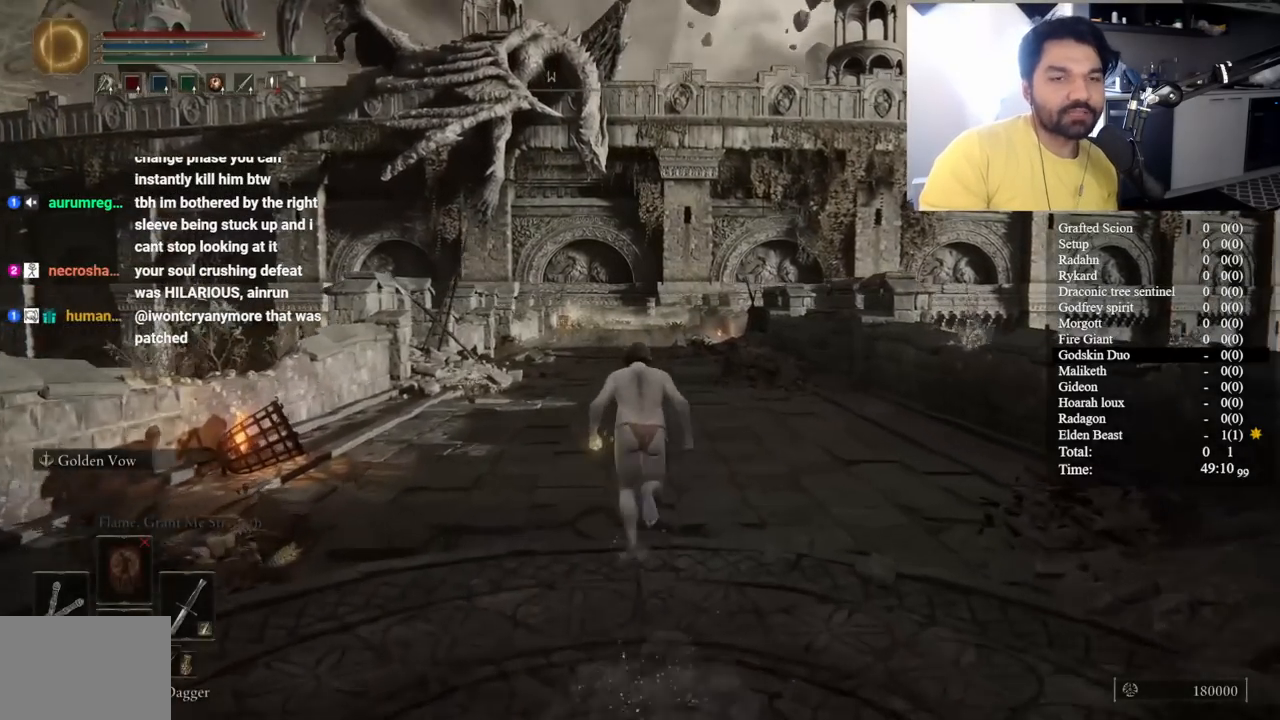
{"buttons": ["B"], "left_stick": "up", "right_stick": "center", "button_events": [[200, "Y", "up"]]}
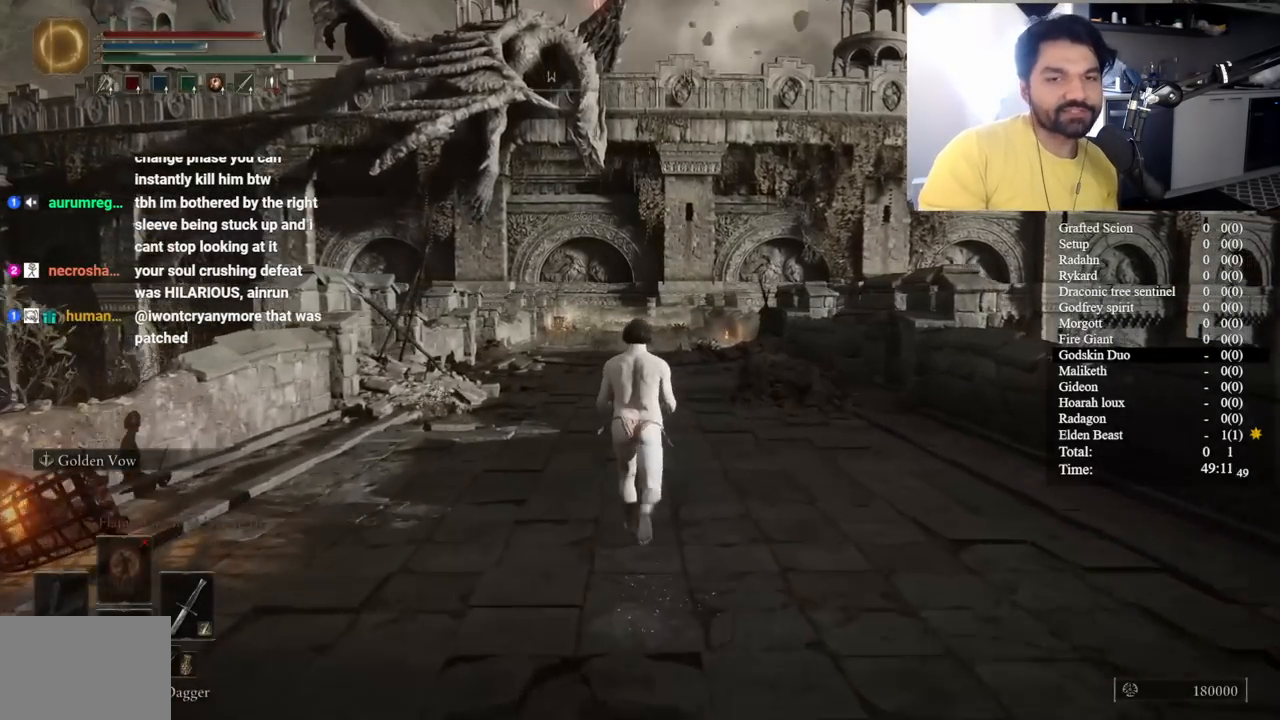
{"buttons": ["B"], "left_stick": "up", "right_stick": "center", "button_events": []}
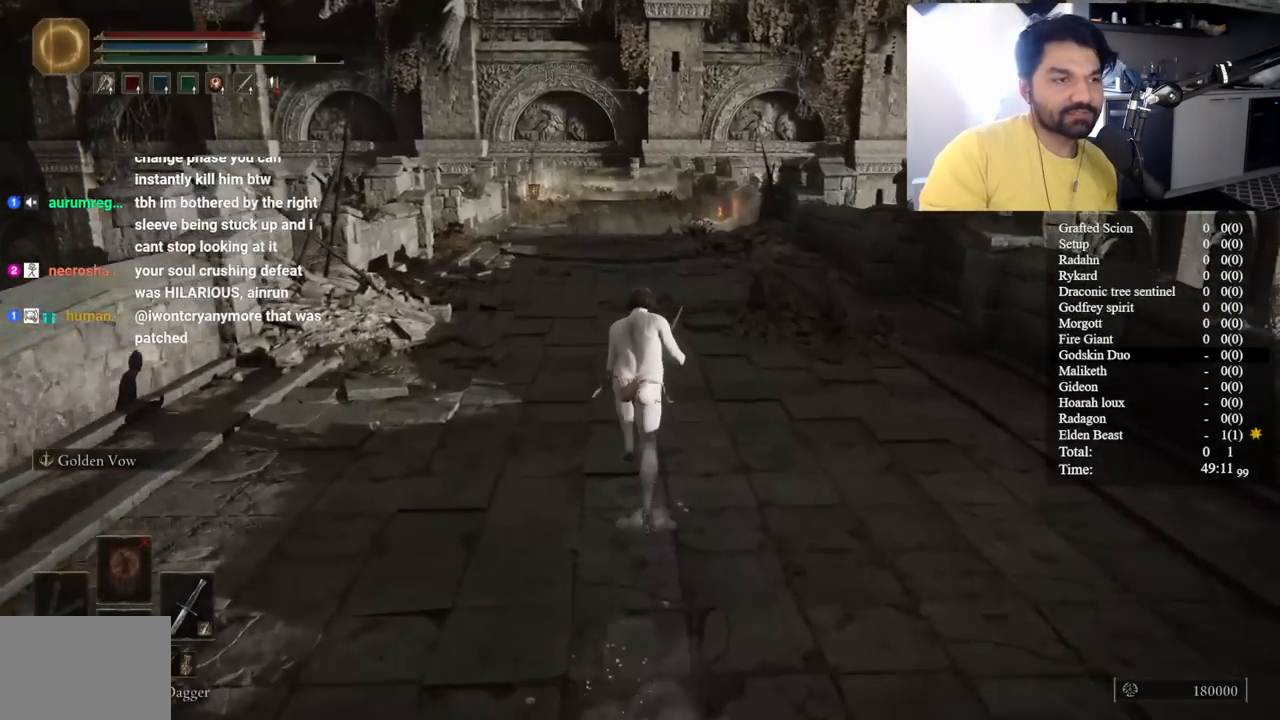
{"buttons": ["B"], "left_stick": "up", "right_stick": "center", "button_events": [[333, "START", "down"], [400, "START", "up"]]}
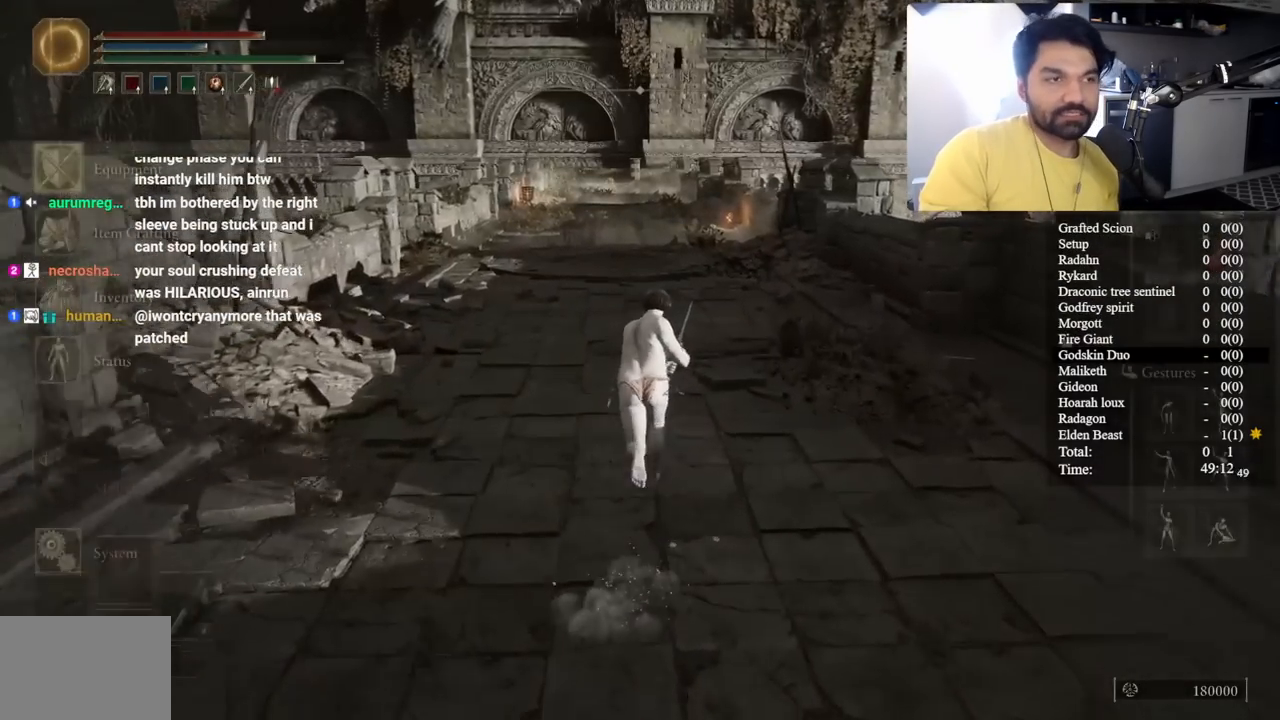
{"buttons": ["B"], "left_stick": "up", "right_stick": "center", "button_events": [[33, "A", "down"], [150, "A", "up"]]}
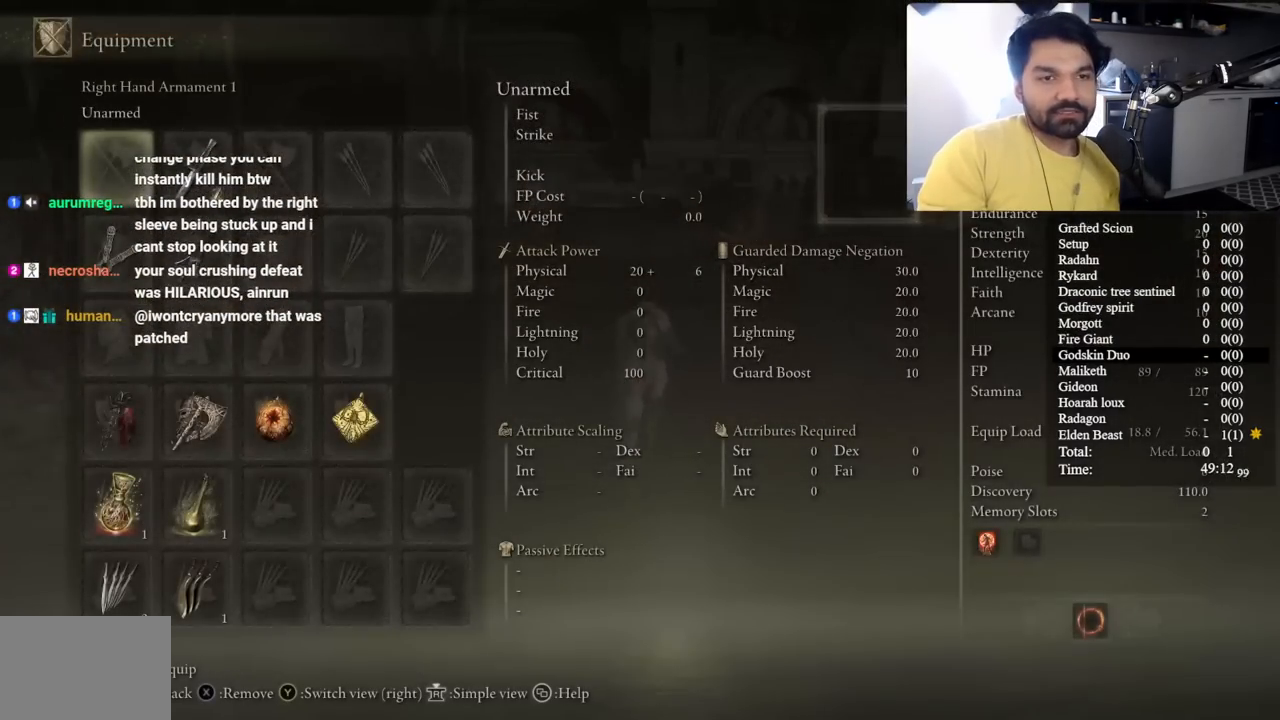
{"buttons": ["B"], "left_stick": "up", "right_stick": "center", "button_events": []}
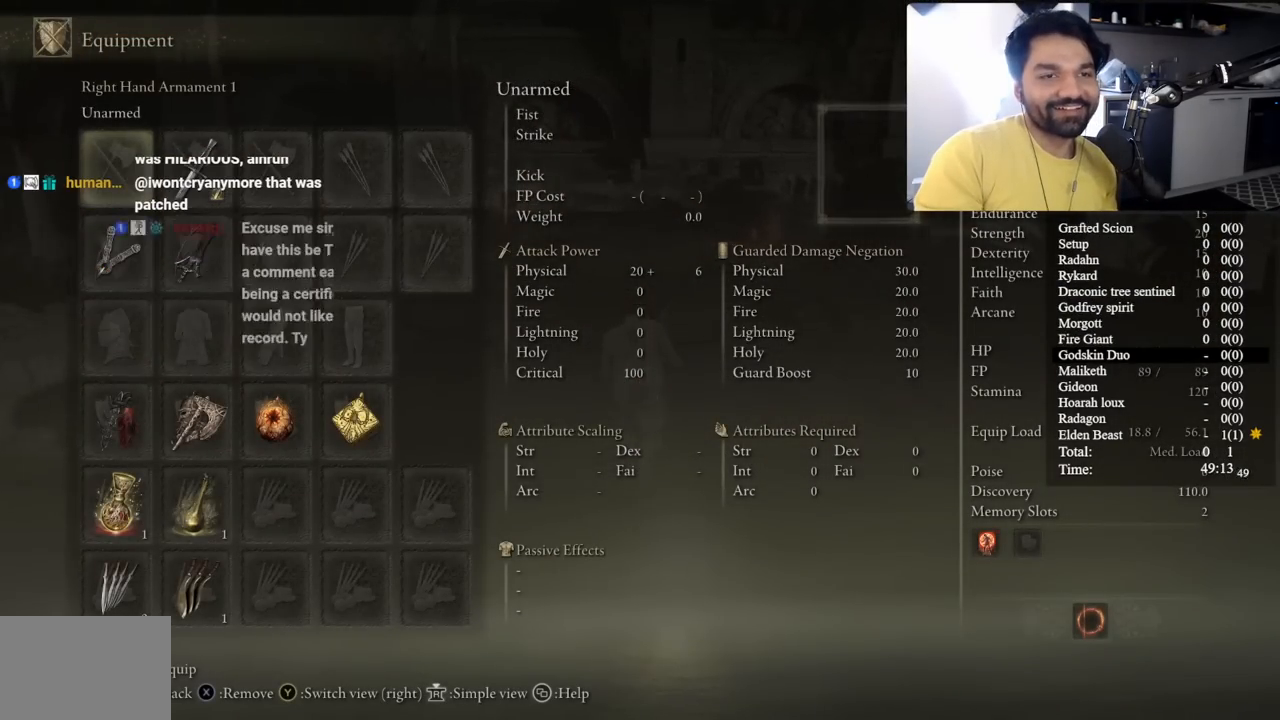
{"buttons": ["B", "DPAD_DOWN"], "left_stick": "up", "right_stick": "center", "button_events": [[283, "DPAD_DOWN", "down"], [383, "DPAD_DOWN", "up"], [467, "DPAD_DOWN", "down"]]}
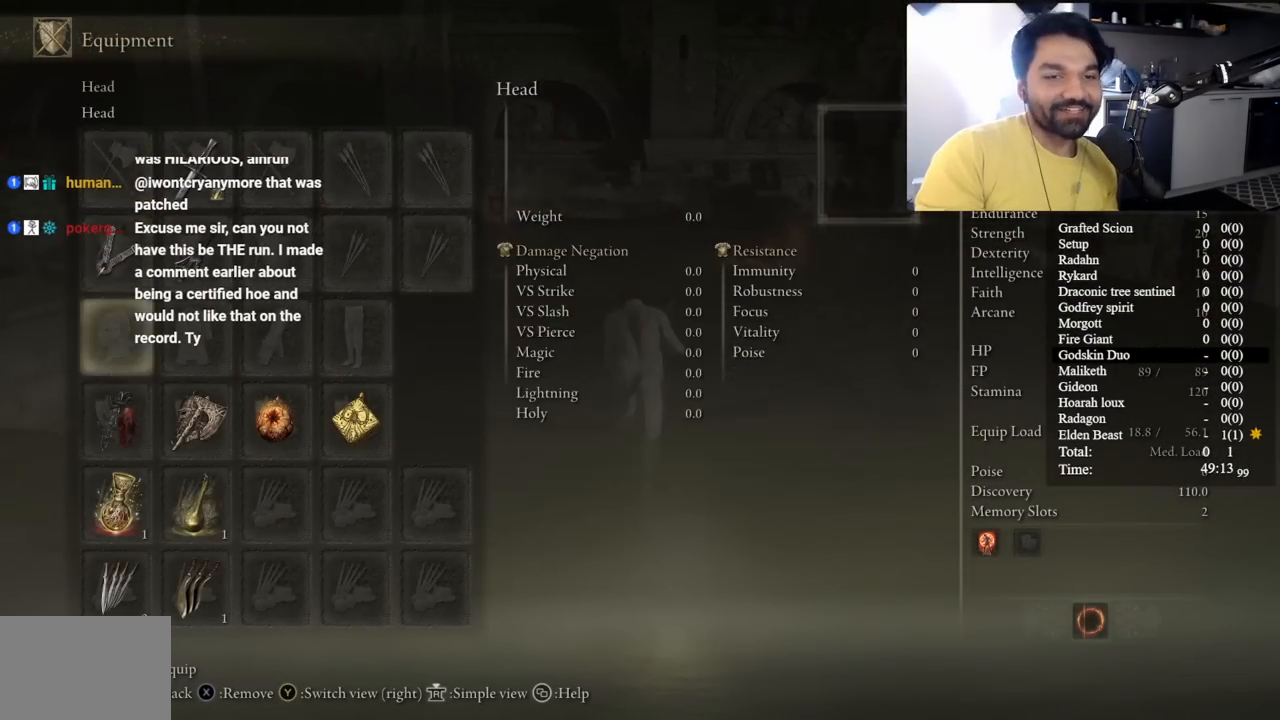
{"buttons": ["B"], "left_stick": "up", "right_stick": "center", "button_events": [[50, "DPAD_DOWN", "up"], [150, "START", "down"], [250, "START", "up"]]}
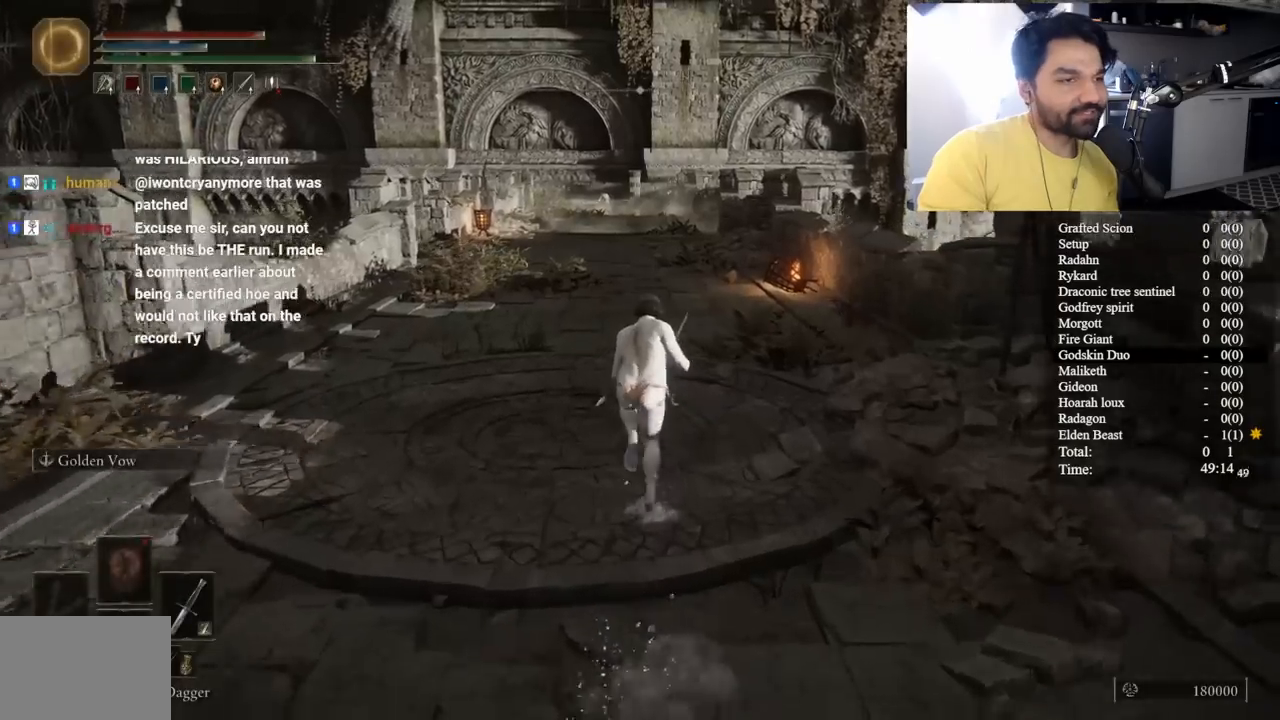
{"buttons": ["B"], "left_stick": "up", "right_stick": "center", "button_events": []}
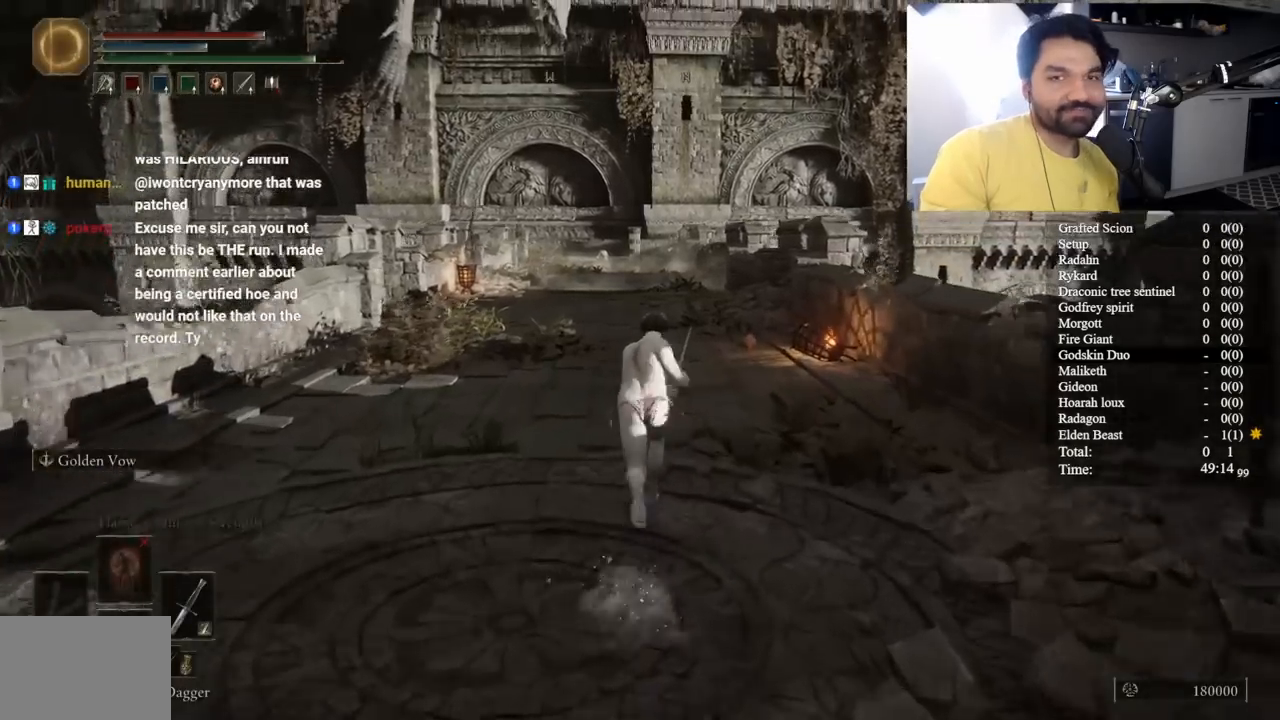
{"buttons": ["B"], "left_stick": "up", "right_stick": "center", "button_events": []}
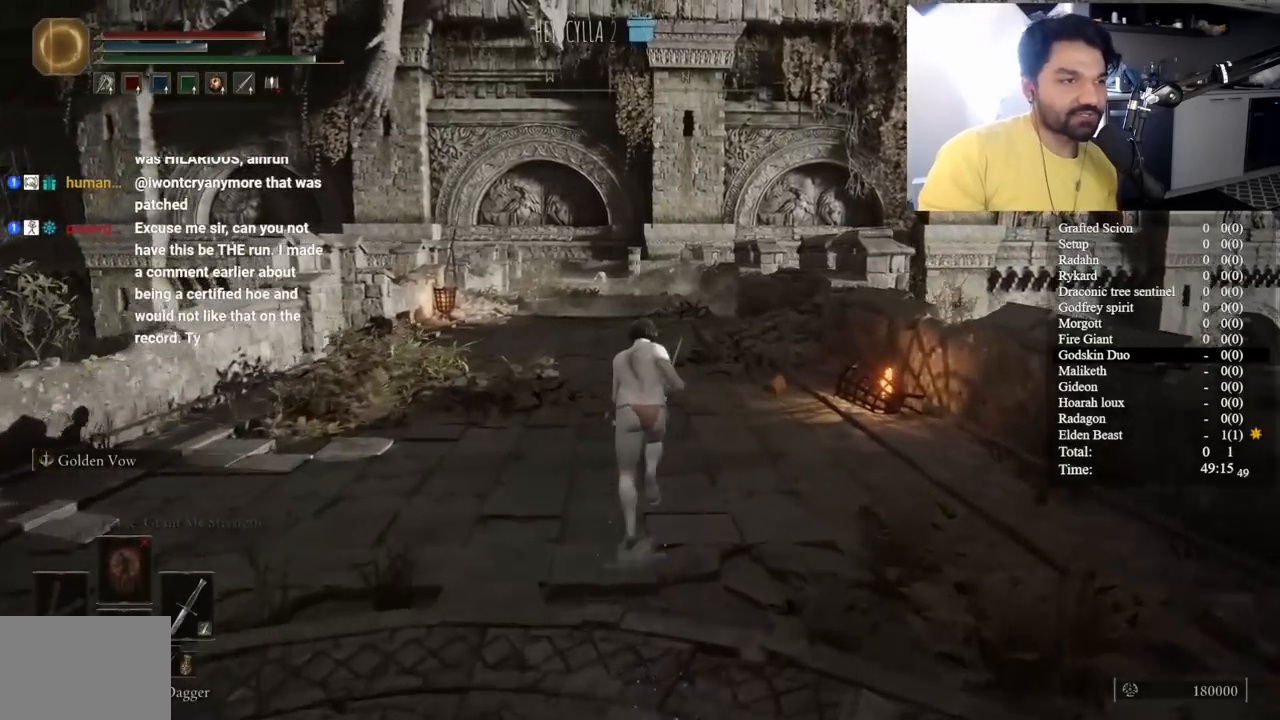
{"buttons": ["B"], "left_stick": "up", "right_stick": "down", "button_events": []}
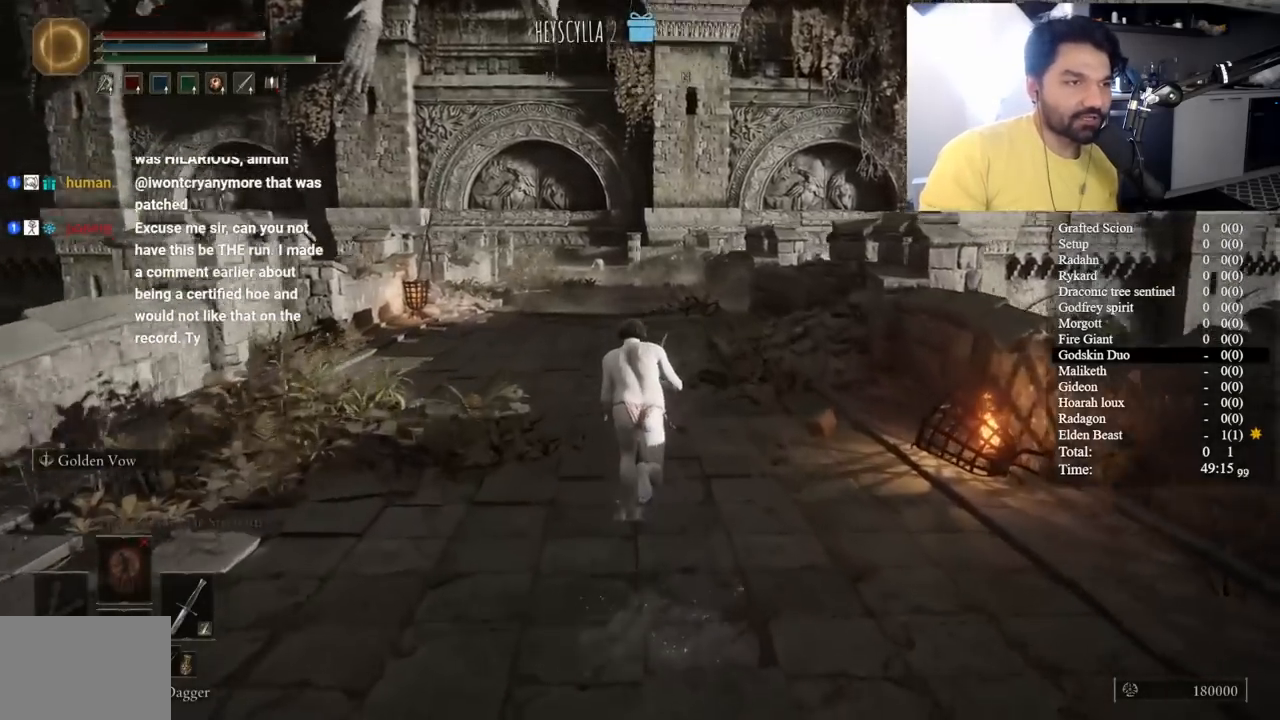
{"buttons": ["B"], "left_stick": "up", "right_stick": "center", "button_events": []}
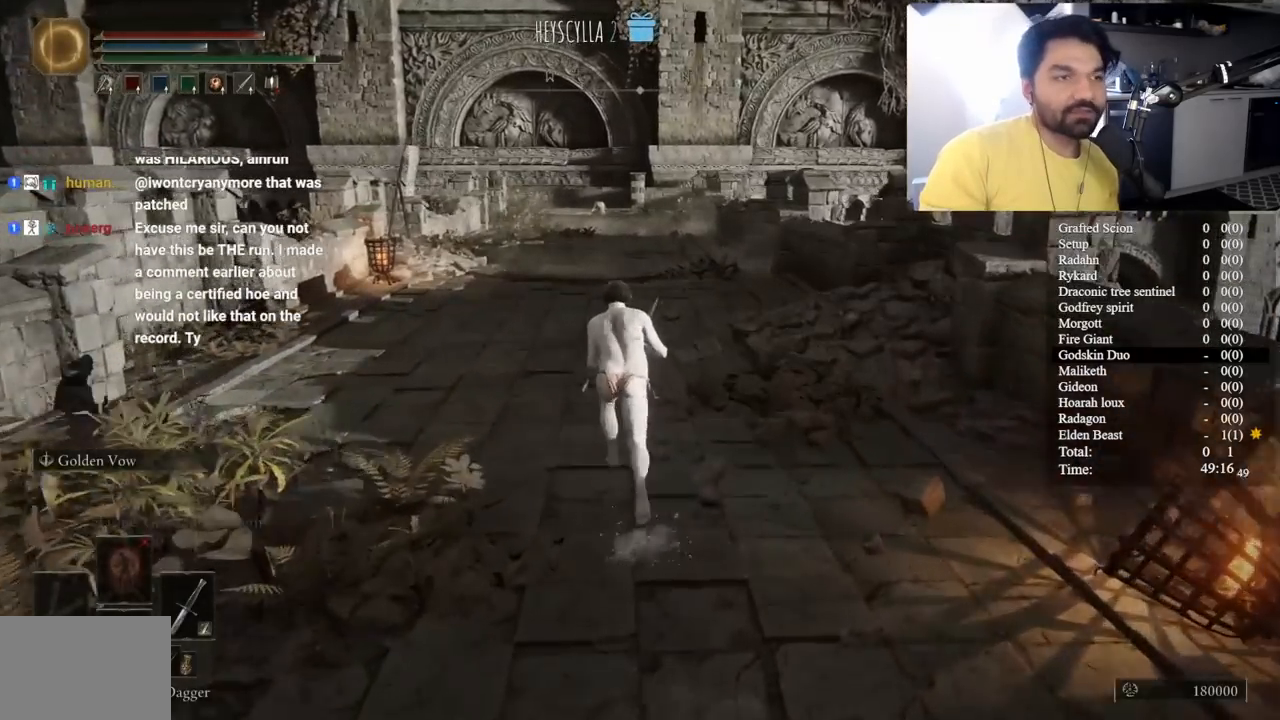
{"buttons": ["B"], "left_stick": "up", "right_stick": "center", "button_events": []}
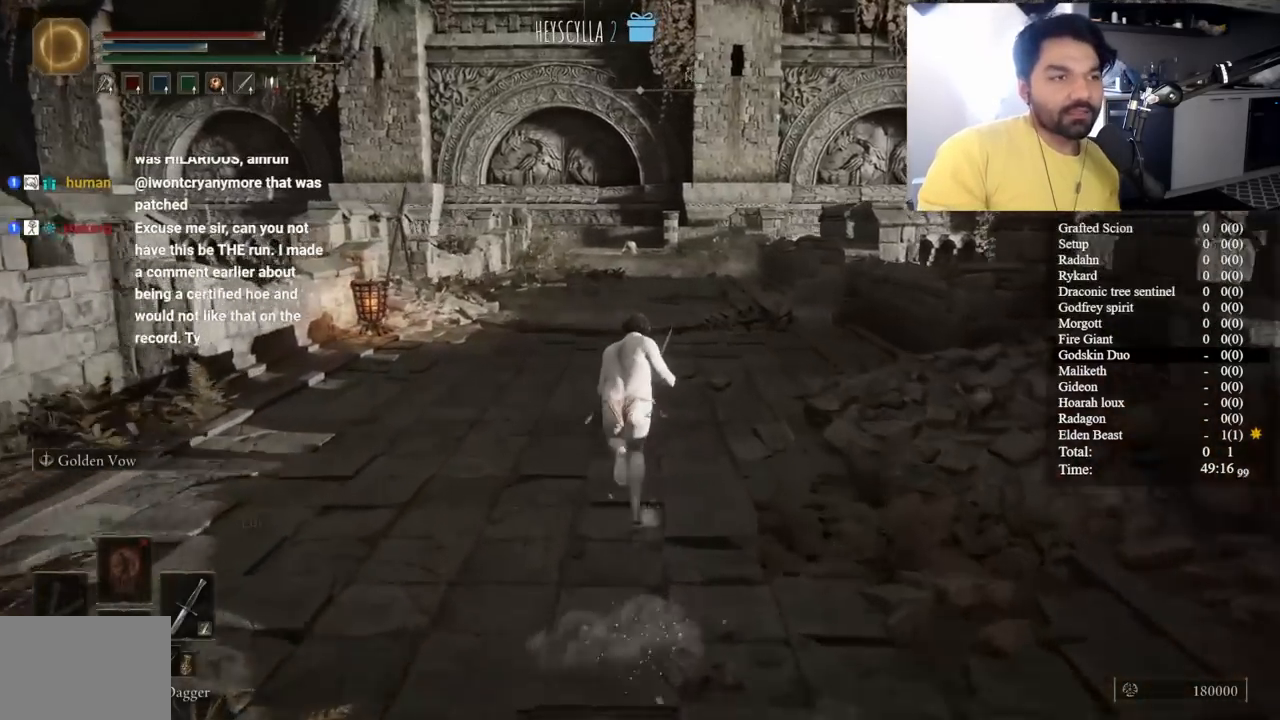
{"buttons": ["B"], "left_stick": "up", "right_stick": "center", "button_events": []}
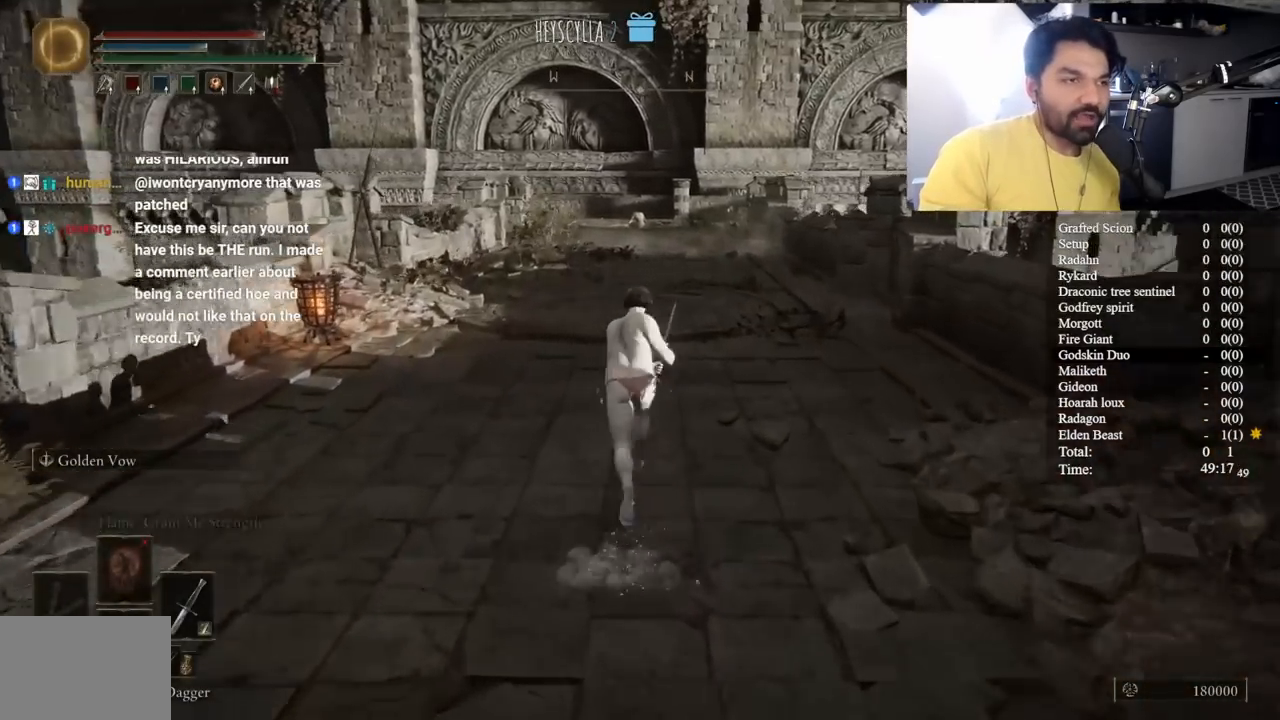
{"buttons": ["B"], "left_stick": "up", "right_stick": "center", "button_events": []}
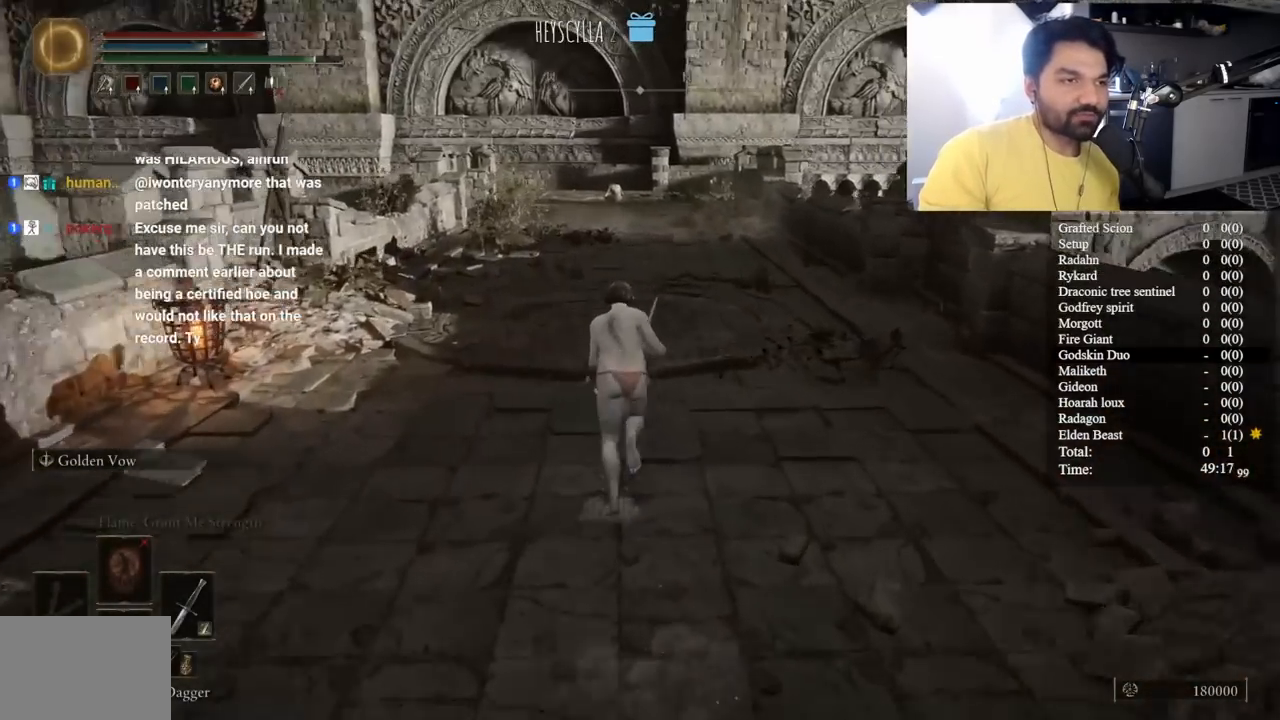
{"buttons": ["B"], "left_stick": "up", "right_stick": "center", "button_events": []}
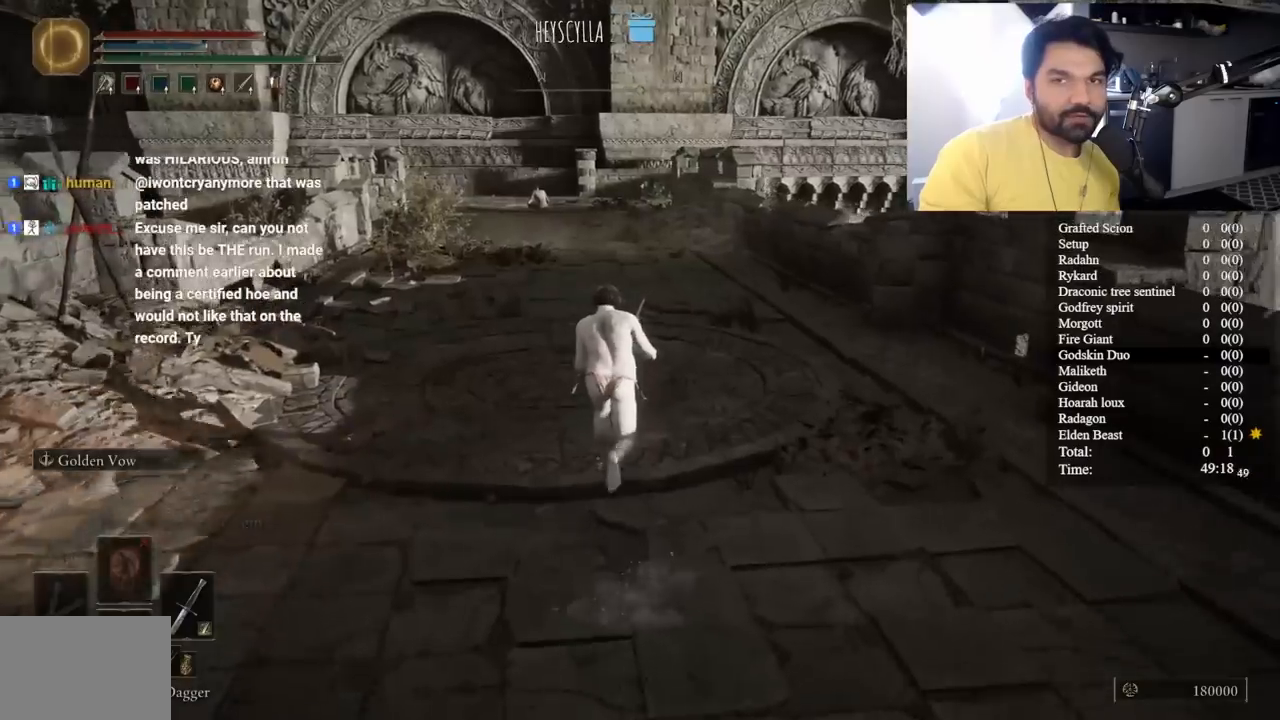
{"buttons": [], "left_stick": "up", "right_stick": "center", "button_events": [[333, "B", "up"]]}
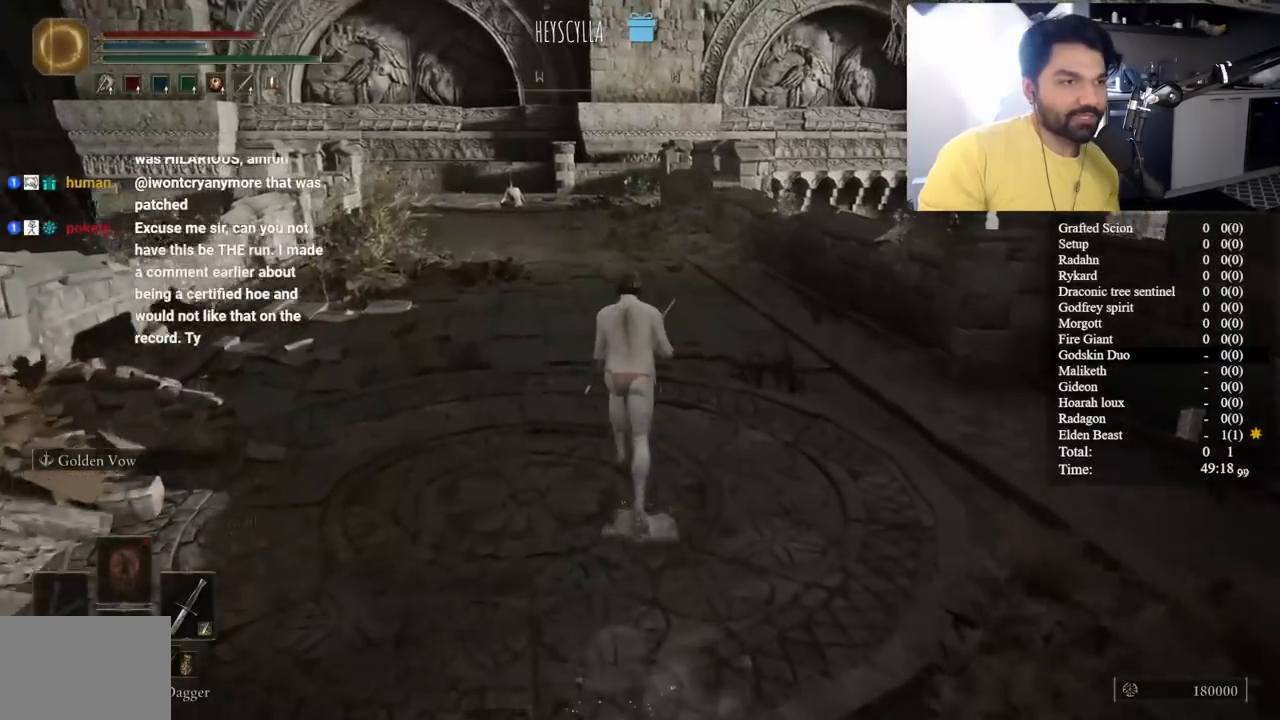
{"buttons": ["B"], "left_stick": "up", "right_stick": "center", "button_events": [[117, "B", "down"]]}
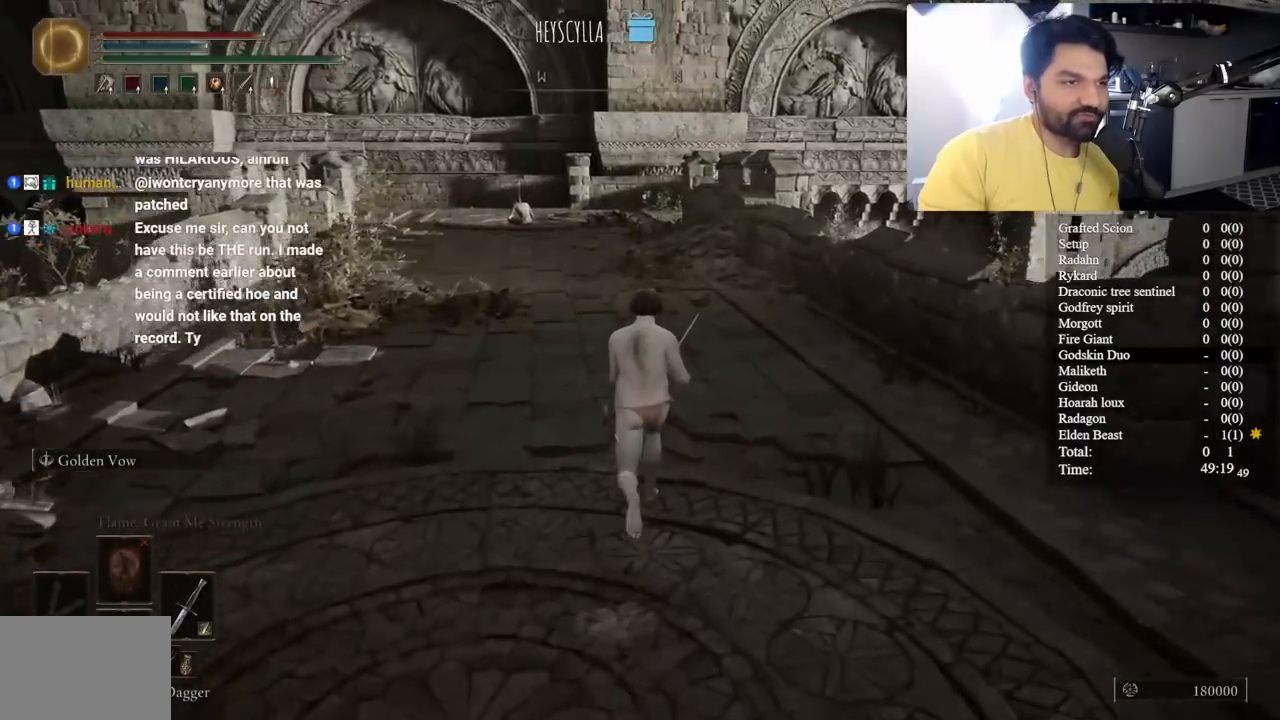
{"buttons": ["B"], "left_stick": "up", "right_stick": "center", "button_events": []}
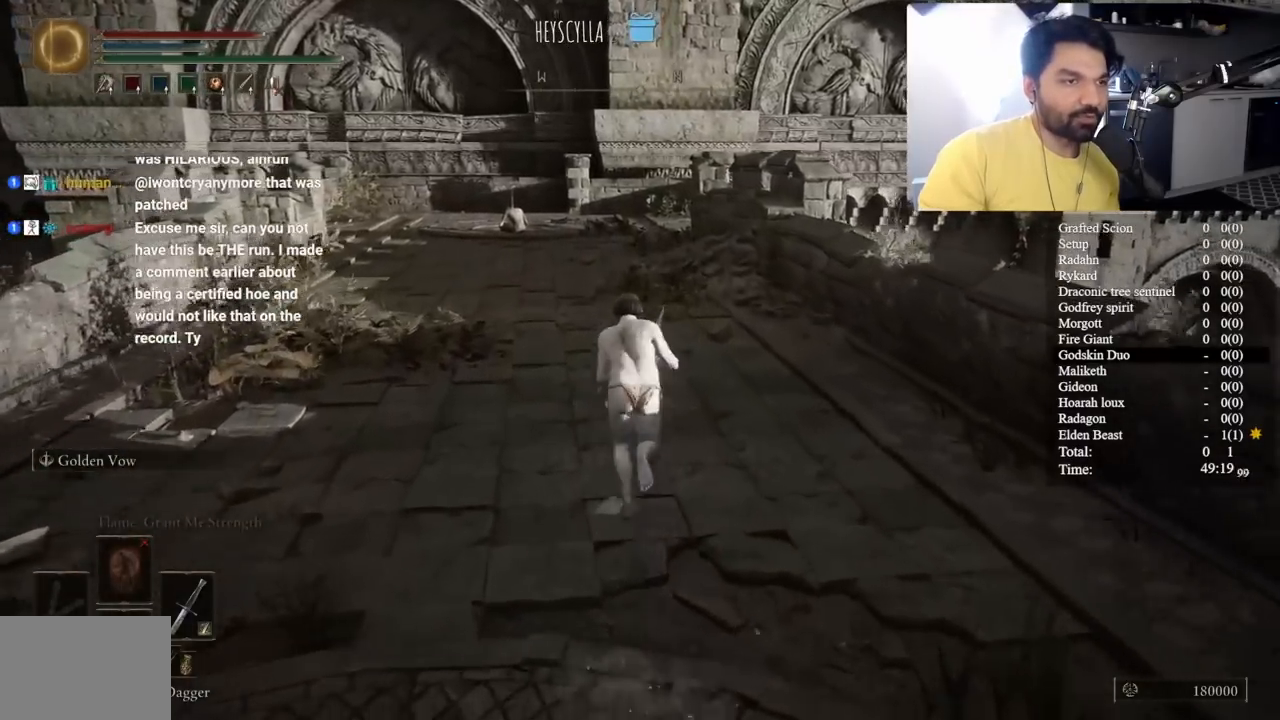
{"buttons": ["B"], "left_stick": "up", "right_stick": "center", "button_events": []}
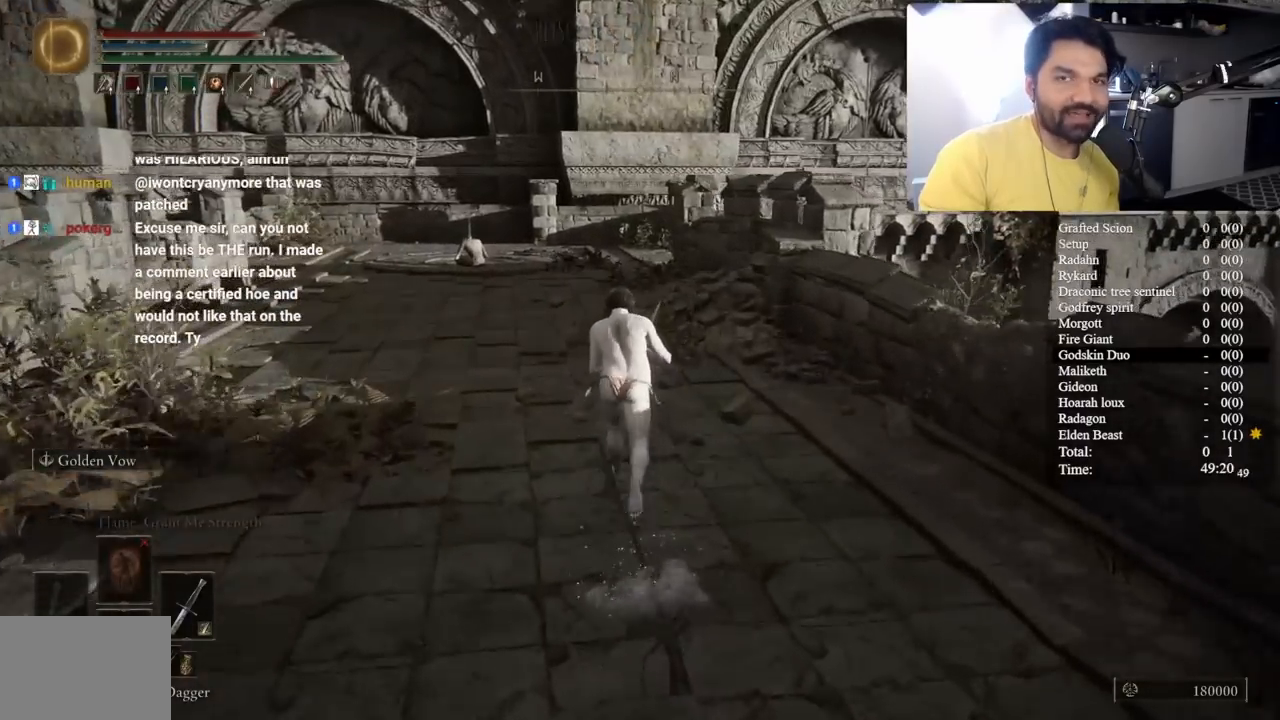
{"buttons": ["B"], "left_stick": "up", "right_stick": "center", "button_events": []}
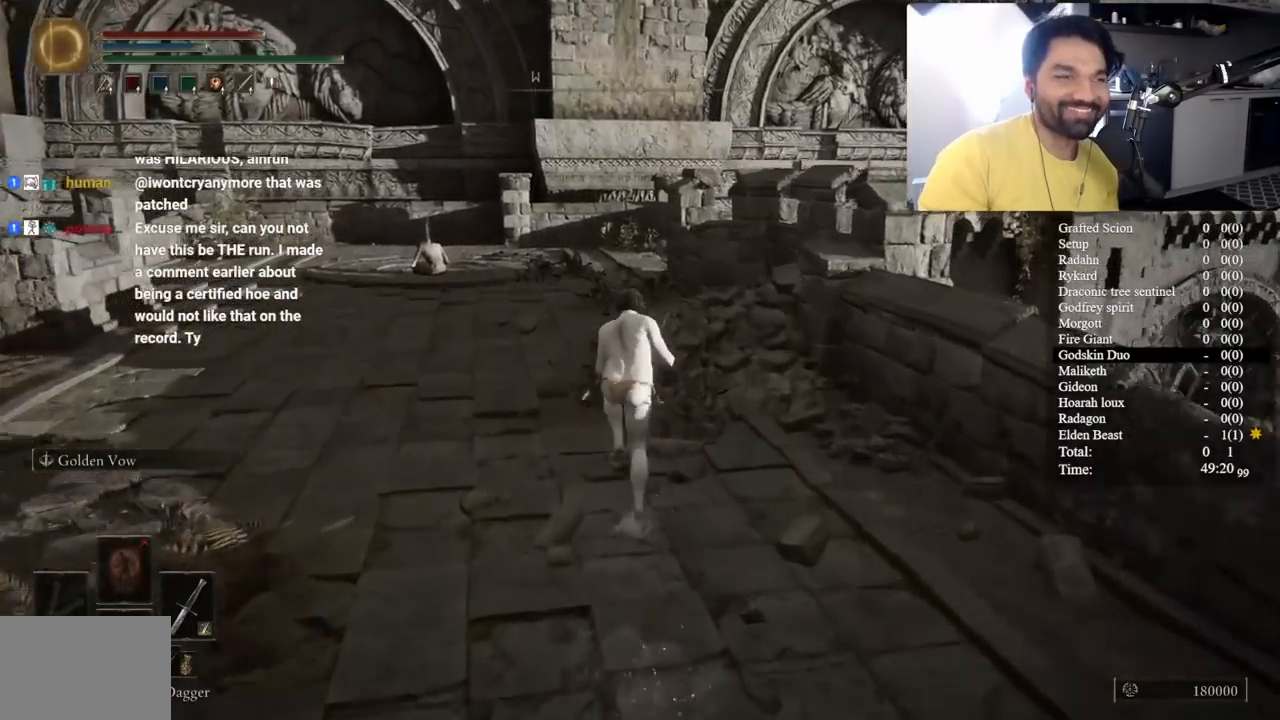
{"buttons": ["B", "L1"], "left_stick": "up-left", "right_stick": "center", "button_events": [[300, "L1", "down"]]}
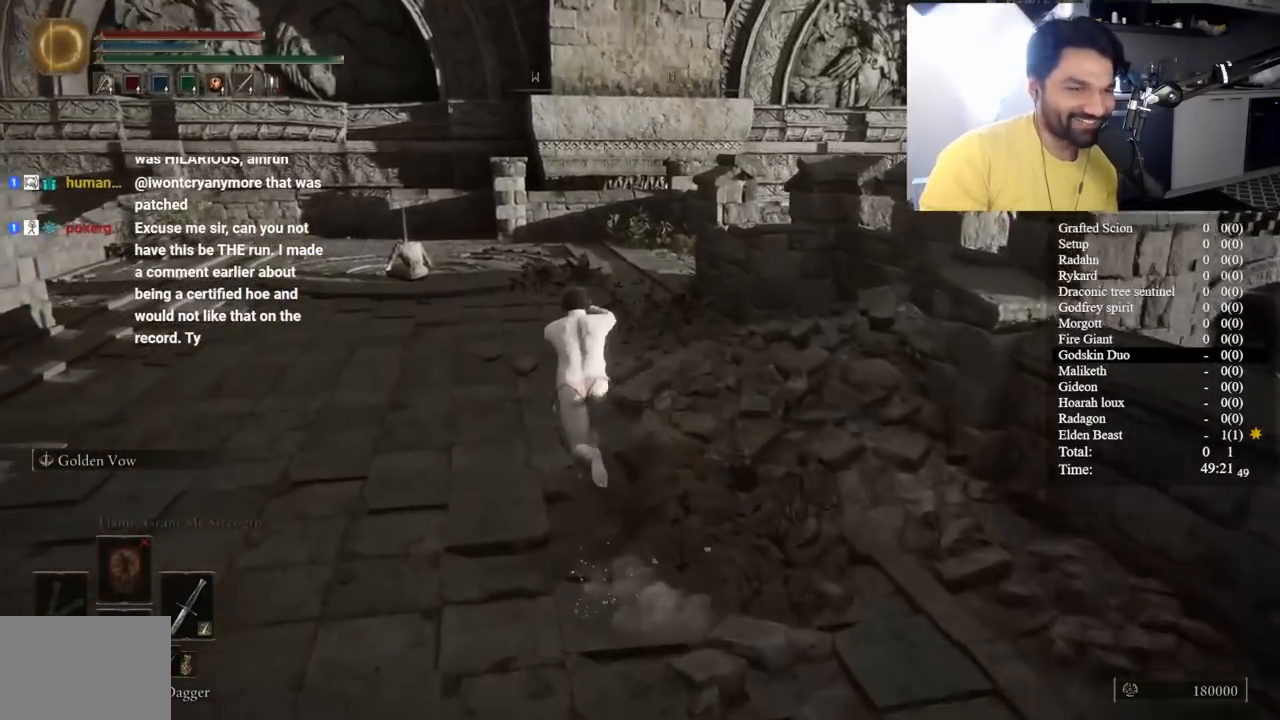
{"buttons": ["B", "L1"], "left_stick": "up", "right_stick": "center", "button_events": []}
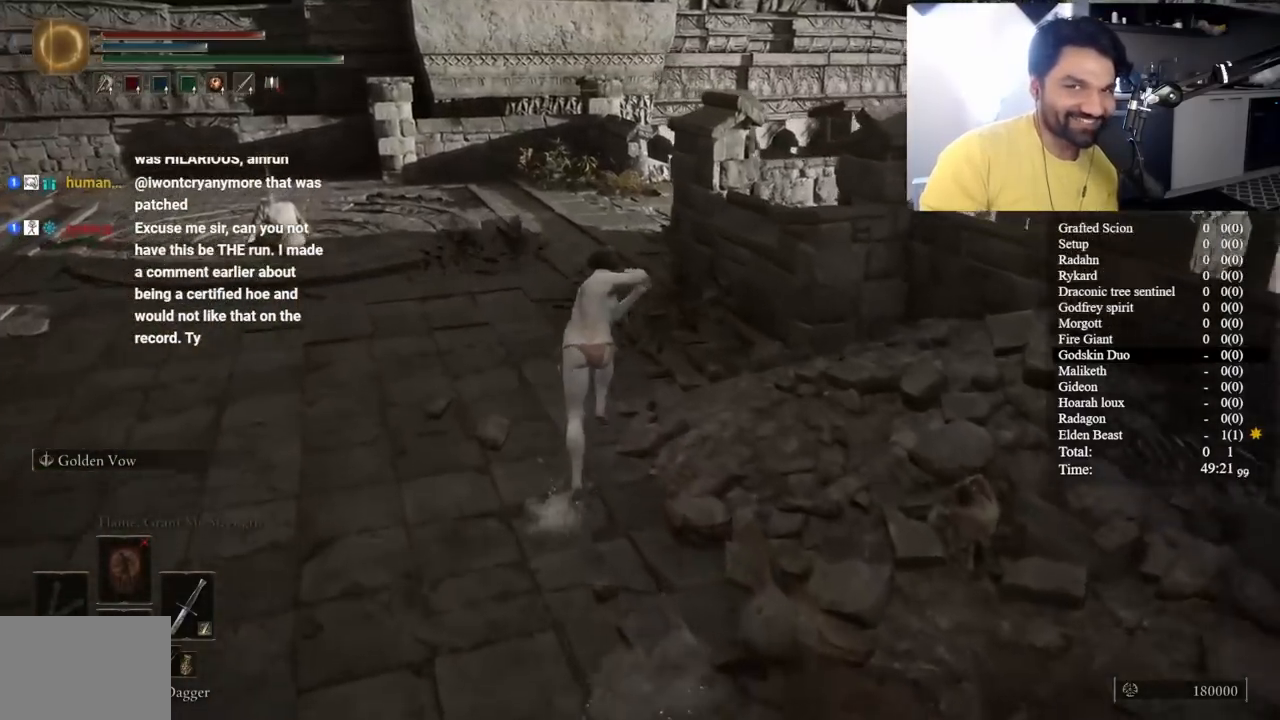
{"buttons": ["B", "L1"], "left_stick": "up-left", "right_stick": "center", "button_events": []}
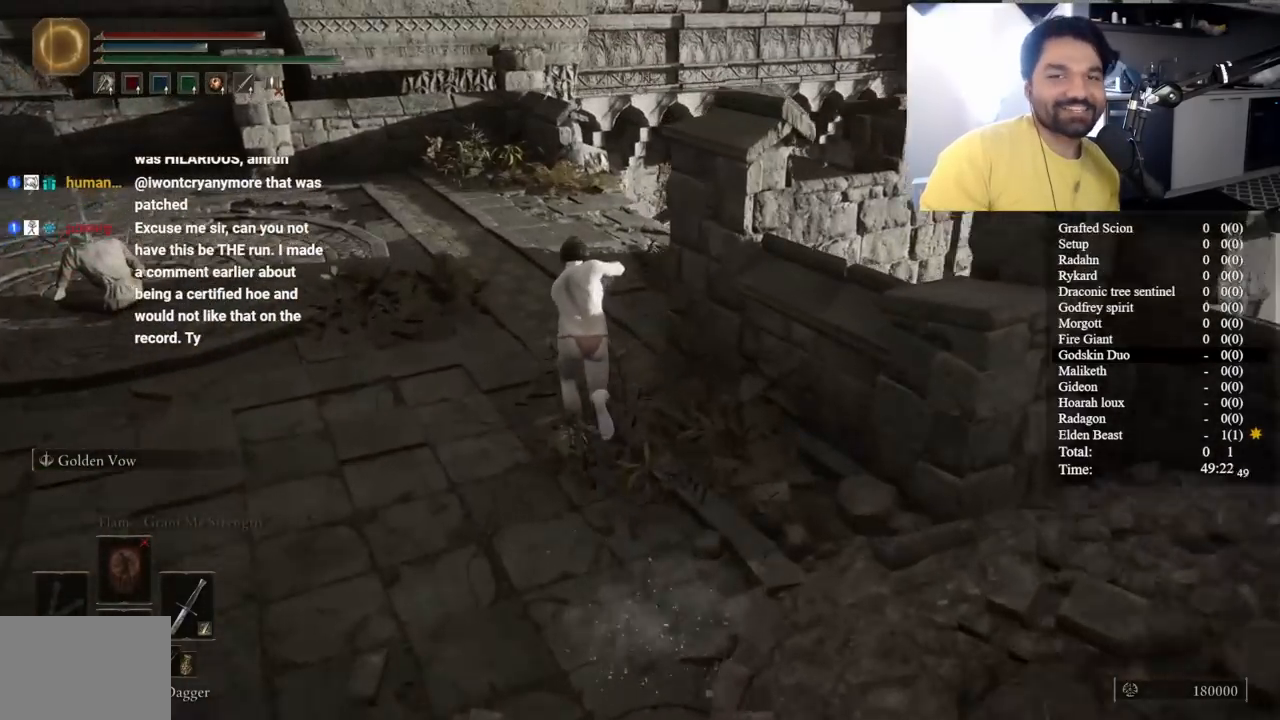
{"buttons": ["B", "L1"], "left_stick": "up", "right_stick": "down", "button_events": []}